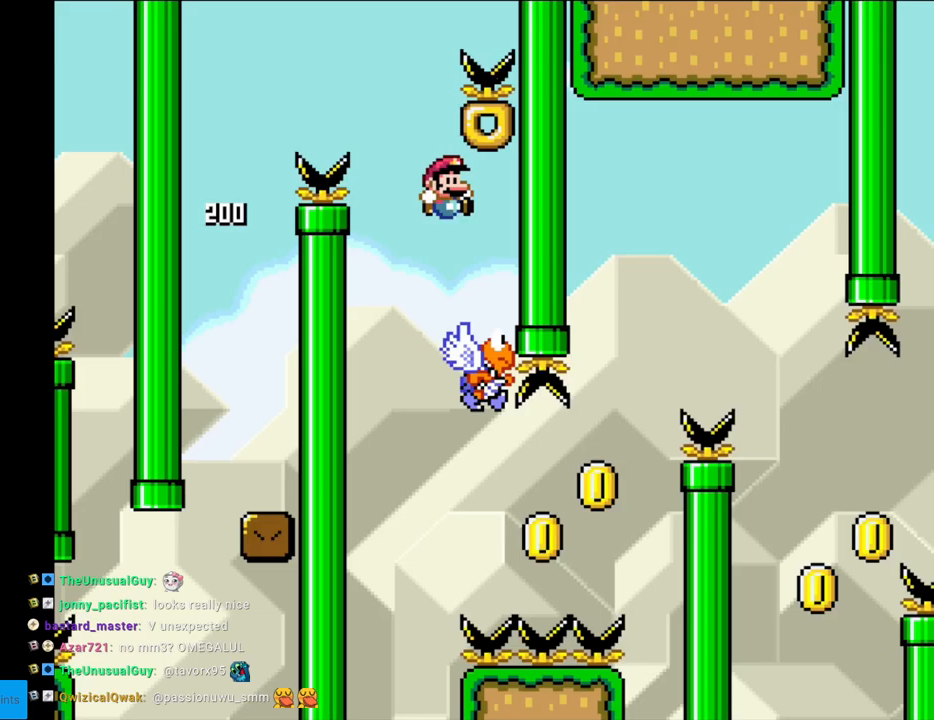
Gameplay with a controller (Nintendo layout); each line is a JSON object with the inputs held at the frame after it. "events" lists button and stick changes between this image and that frame as [ms after this image, input, new state], when the widget could be followed in between. Not read: L3 R3.
{"buttons": ["B", "Y"], "events": [[83, "DPAD_RIGHT", "up"], [100, "DPAD_LEFT", "down"], [417, "DPAD_LEFT", "up"]]}
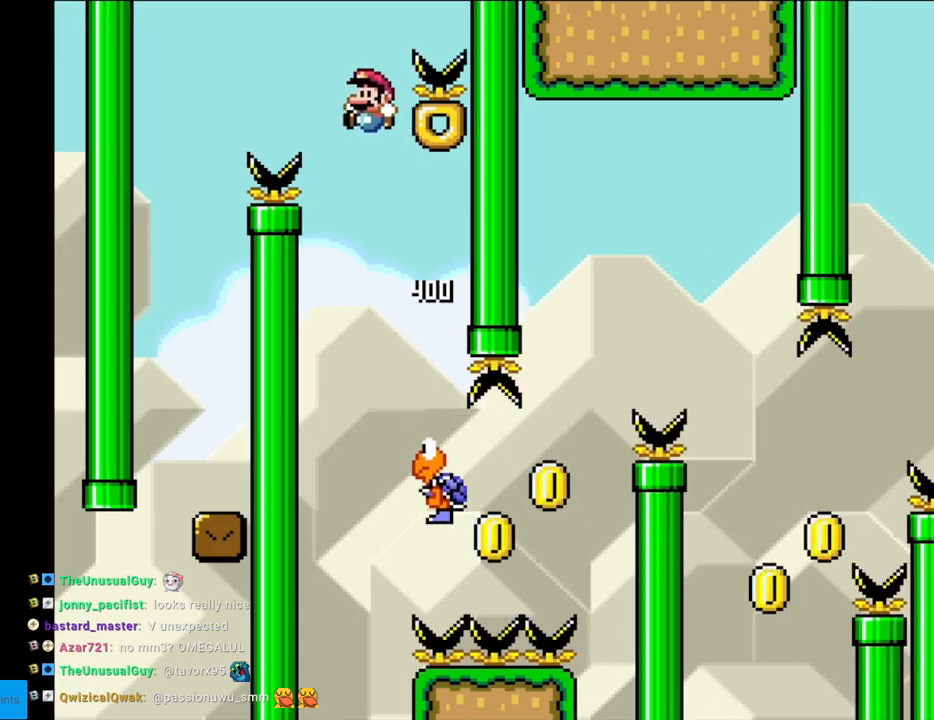
{"buttons": ["B", "Y", "DPAD_RIGHT"], "events": [[100, "DPAD_RIGHT", "down"], [183, "DPAD_RIGHT", "up"], [500, "DPAD_RIGHT", "down"]]}
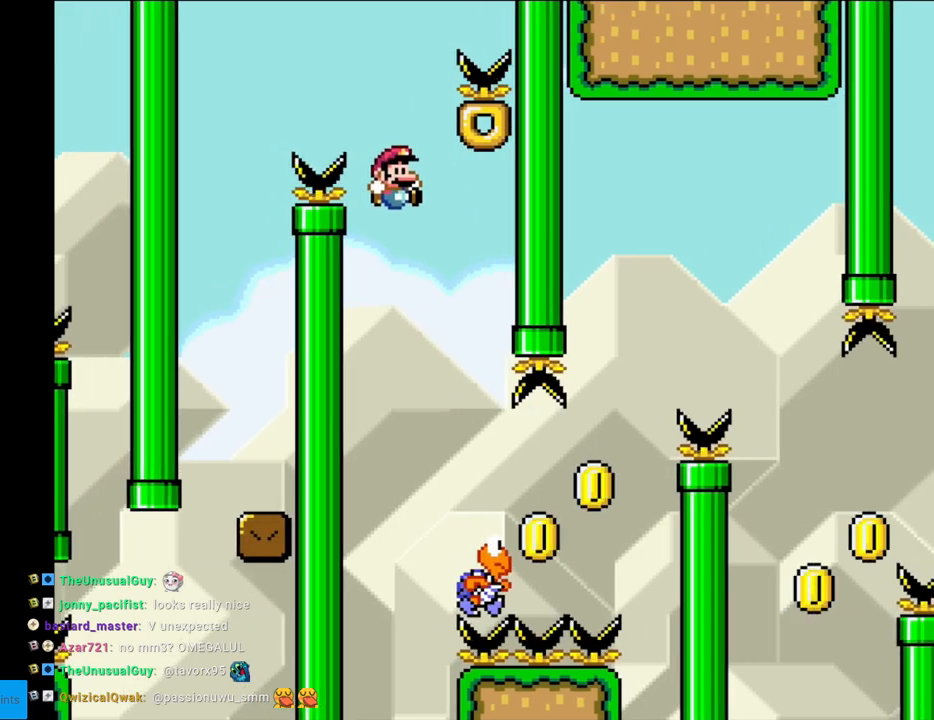
{"buttons": ["B", "Y", "DPAD_RIGHT"], "events": []}
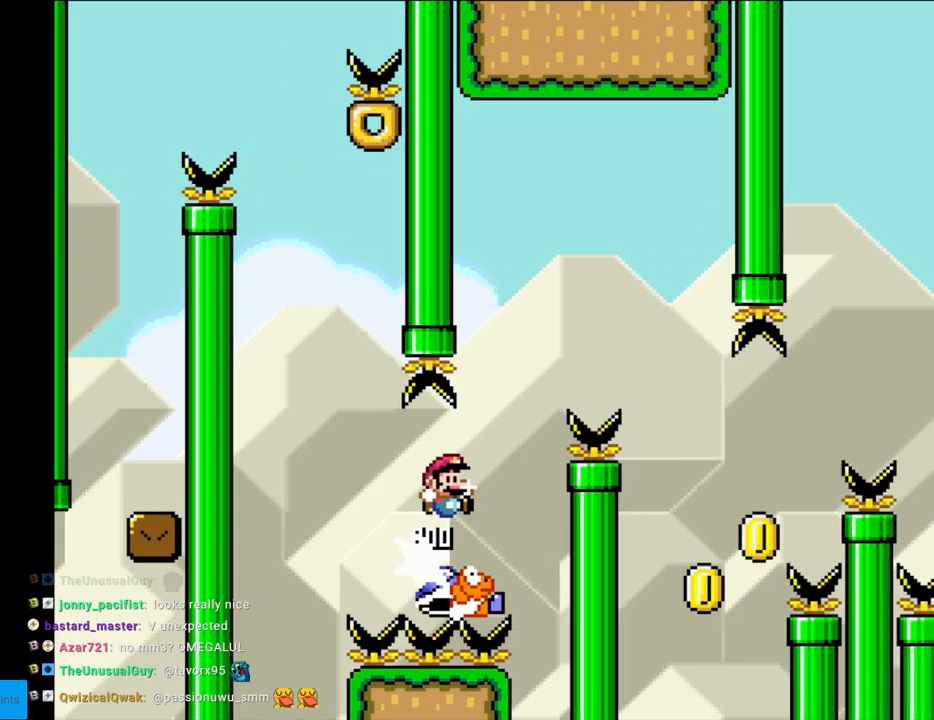
{"buttons": ["B", "Y", "DPAD_LEFT"], "events": [[417, "DPAD_RIGHT", "up"], [417, "DPAD_UP", "down"], [433, "DPAD_LEFT", "down"], [433, "DPAD_UP", "up"]]}
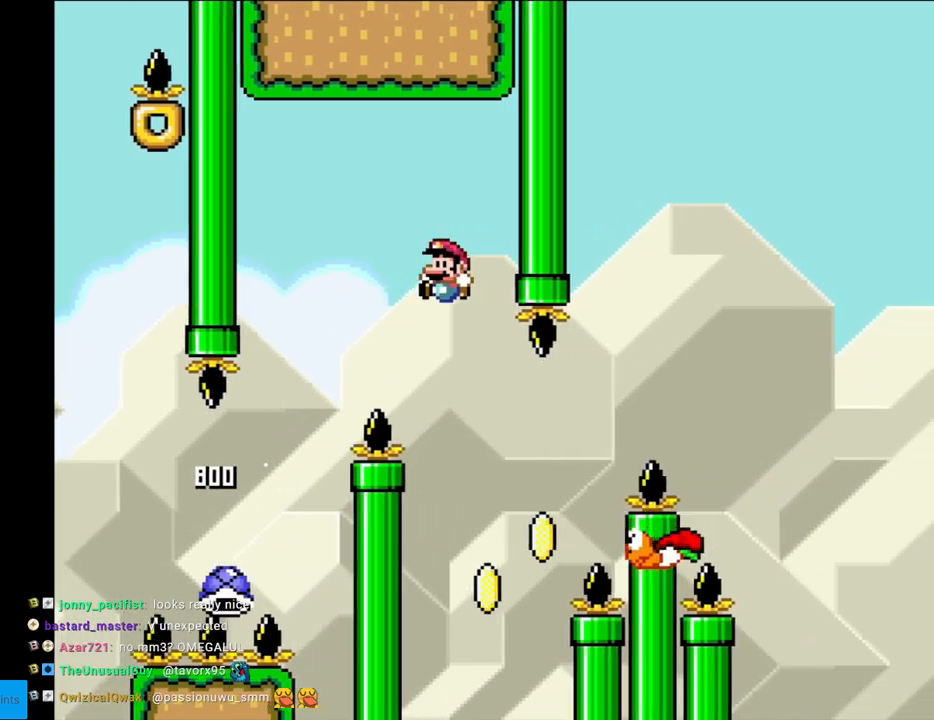
{"buttons": ["B", "Y", "DPAD_RIGHT"], "events": [[50, "B", "up"], [83, "DPAD_LEFT", "up"], [150, "DPAD_RIGHT", "down"], [333, "DPAD_RIGHT", "up"], [333, "X", "down"], [350, "B", "down"], [350, "DPAD_RIGHT", "down"], [350, "X", "up"]]}
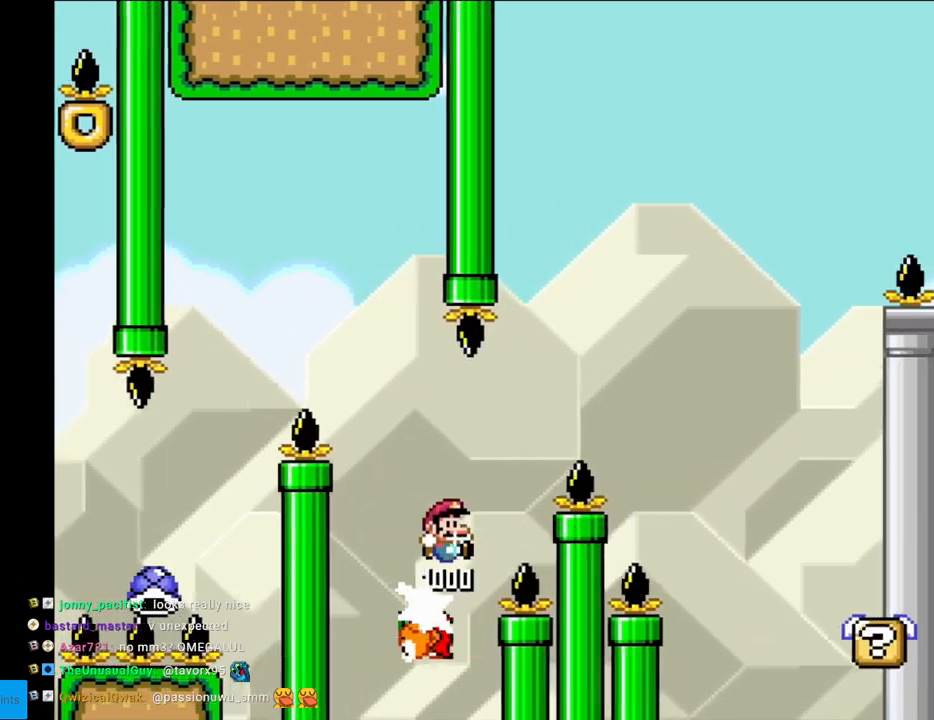
{"buttons": ["Y", "DPAD_RIGHT"], "events": [[417, "B", "up"]]}
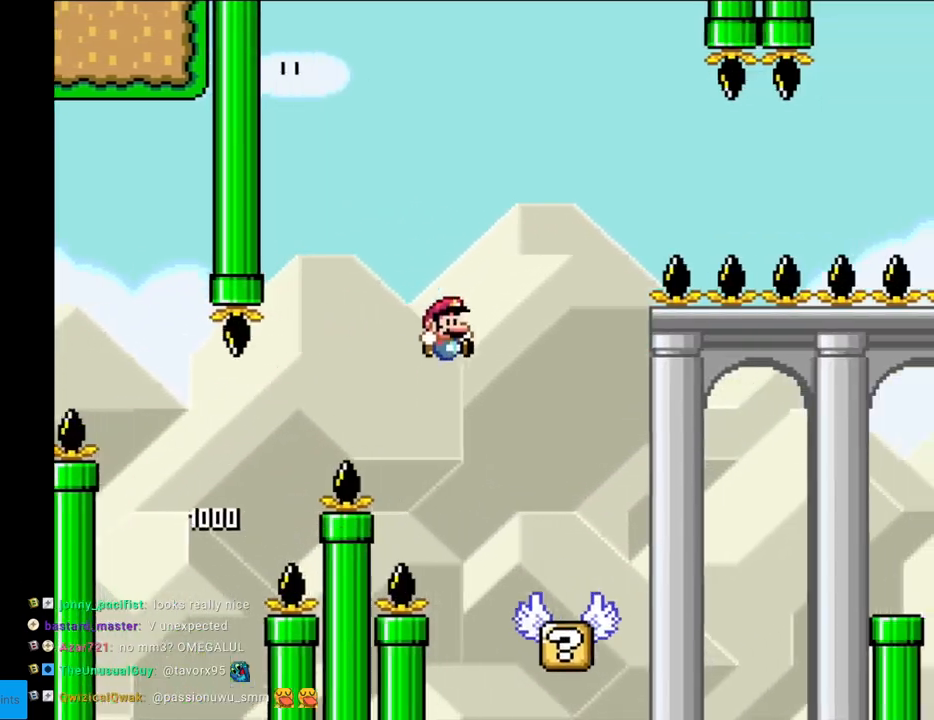
{"buttons": ["Y", "DPAD_RIGHT"], "events": [[100, "DPAD_RIGHT", "up"], [117, "DPAD_LEFT", "down"], [300, "DPAD_LEFT", "up"], [350, "DPAD_RIGHT", "down"]]}
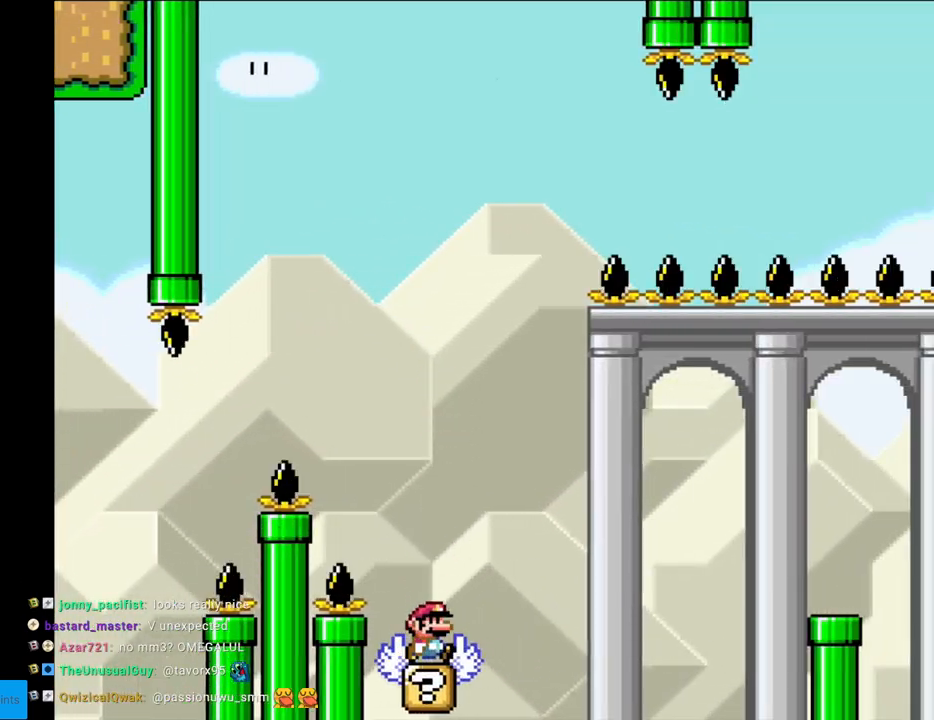
{"buttons": ["B", "Y", "DPAD_RIGHT"], "events": [[83, "B", "down"]]}
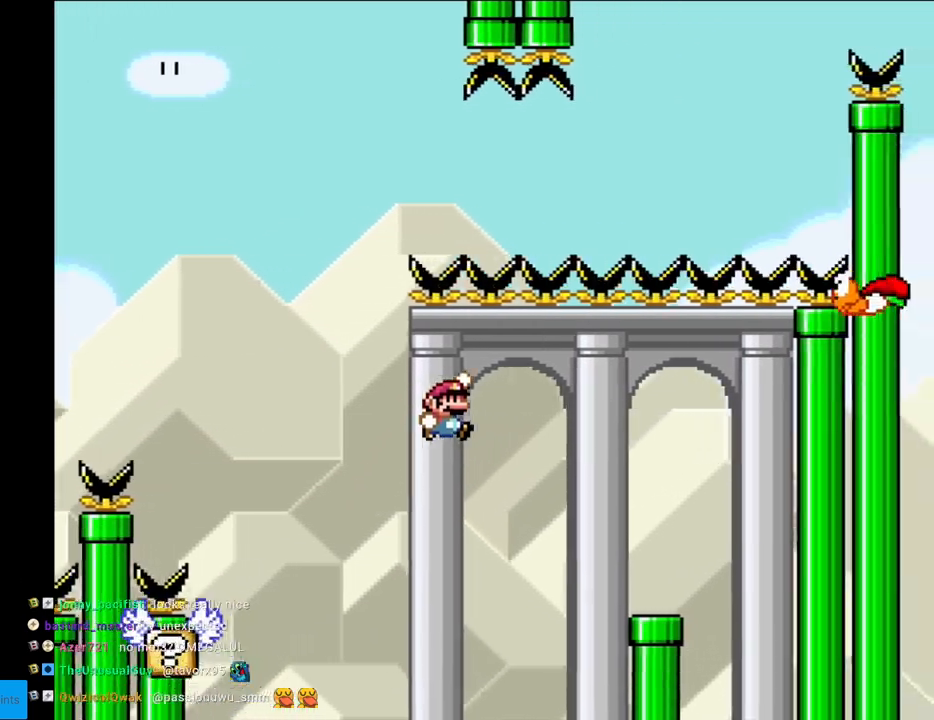
{"buttons": ["Y", "DPAD_LEFT"], "events": [[400, "DPAD_RIGHT", "up"], [433, "DPAD_LEFT", "down"], [450, "B", "up"]]}
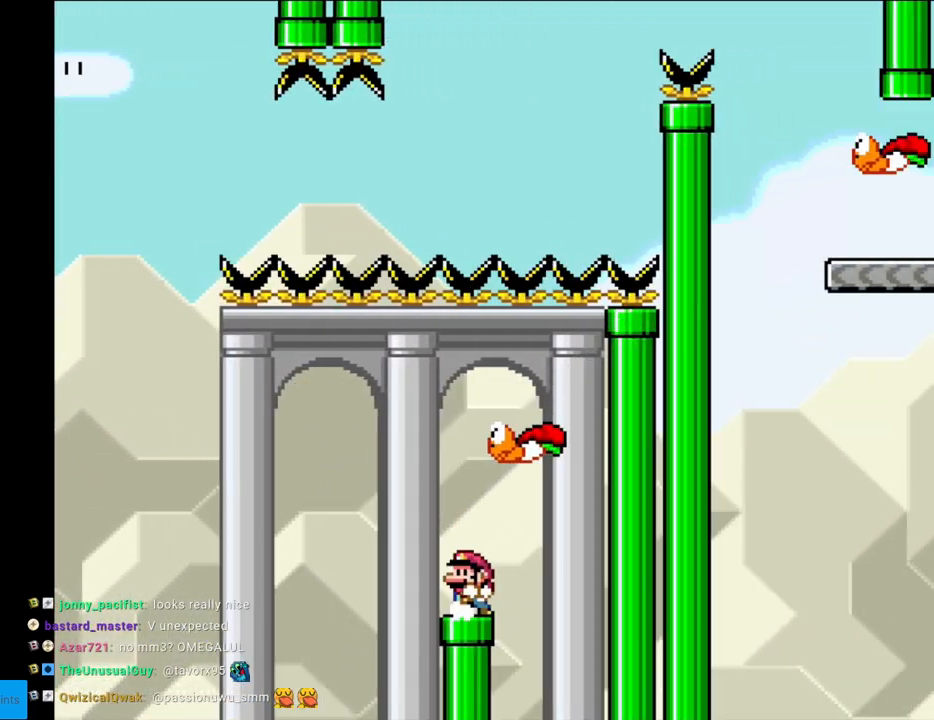
{"buttons": ["Y", "DPAD_LEFT"], "events": [[50, "DPAD_LEFT", "up"], [400, "DPAD_LEFT", "down"]]}
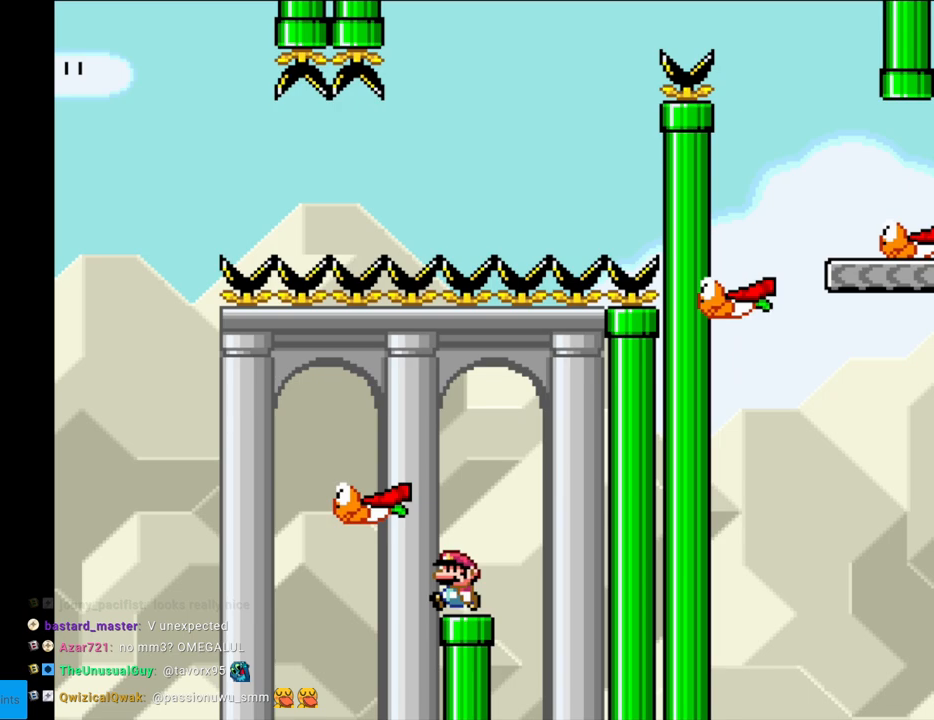
{"buttons": ["B", "Y", "DPAD_LEFT"], "events": [[117, "B", "down"]]}
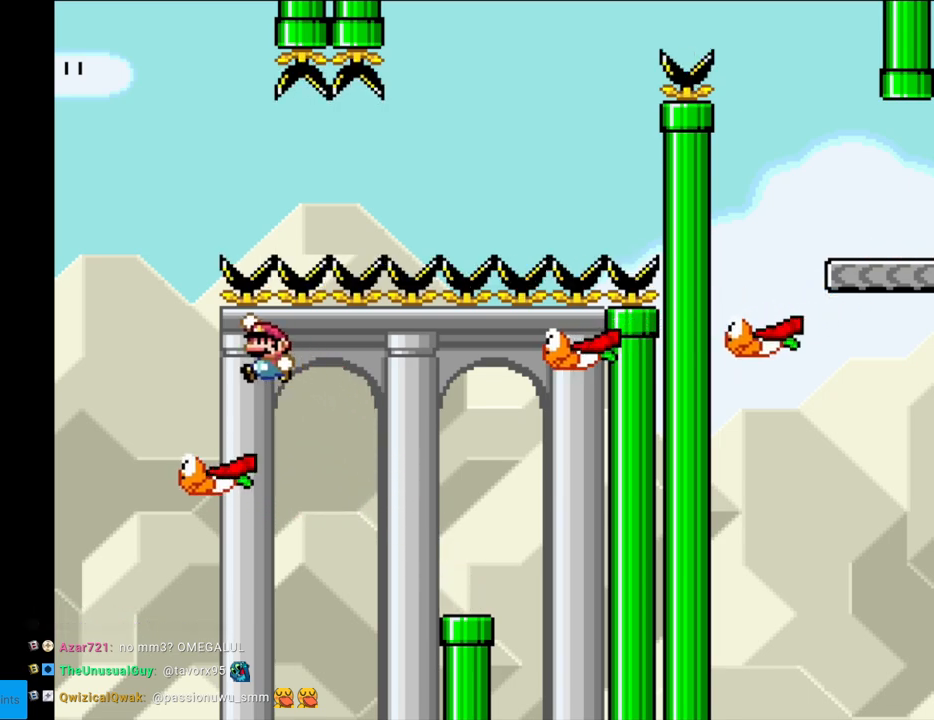
{"buttons": ["B", "Y", "DPAD_RIGHT"], "events": [[250, "DPAD_LEFT", "up"], [267, "DPAD_RIGHT", "down"]]}
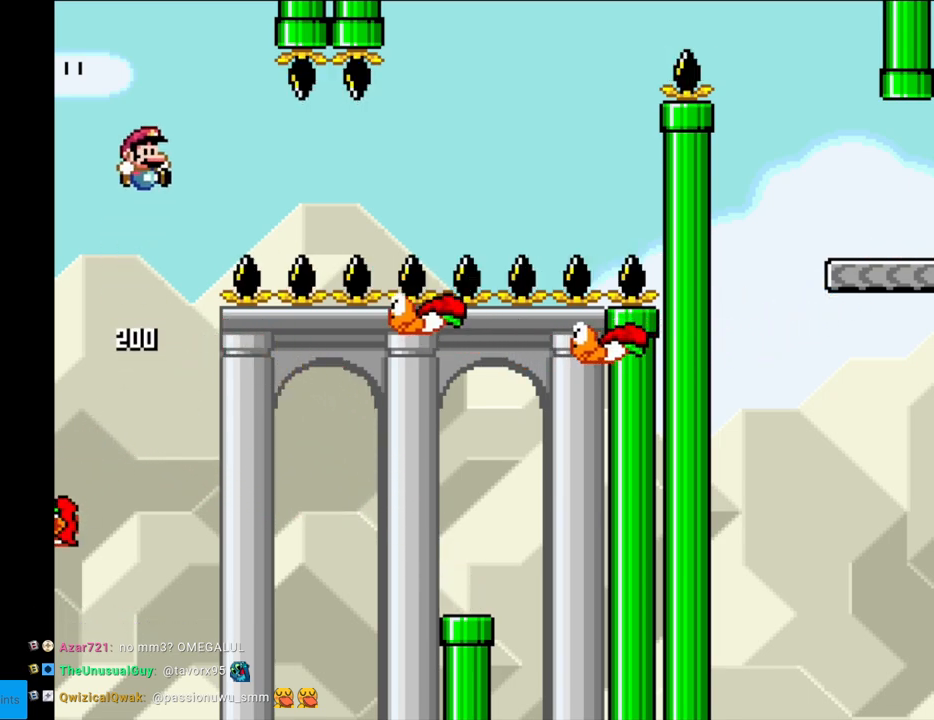
{"buttons": ["Y", "DPAD_RIGHT"], "events": [[317, "B", "up"]]}
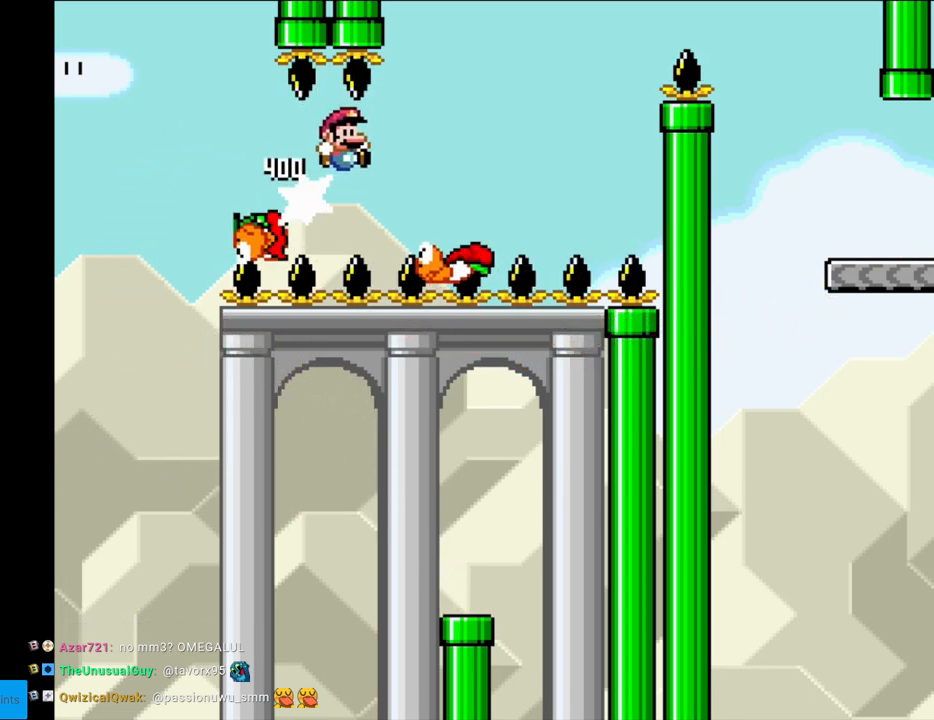
{"buttons": ["B", "Y", "DPAD_RIGHT"], "events": [[50, "B", "down"], [183, "DPAD_LEFT", "down"], [183, "DPAD_RIGHT", "up"], [183, "DPAD_UP", "down"], [200, "DPAD_UP", "up"], [267, "DPAD_DOWN", "down"], [267, "DPAD_LEFT", "up"], [300, "DPAD_DOWN", "up"], [300, "DPAD_RIGHT", "down"]]}
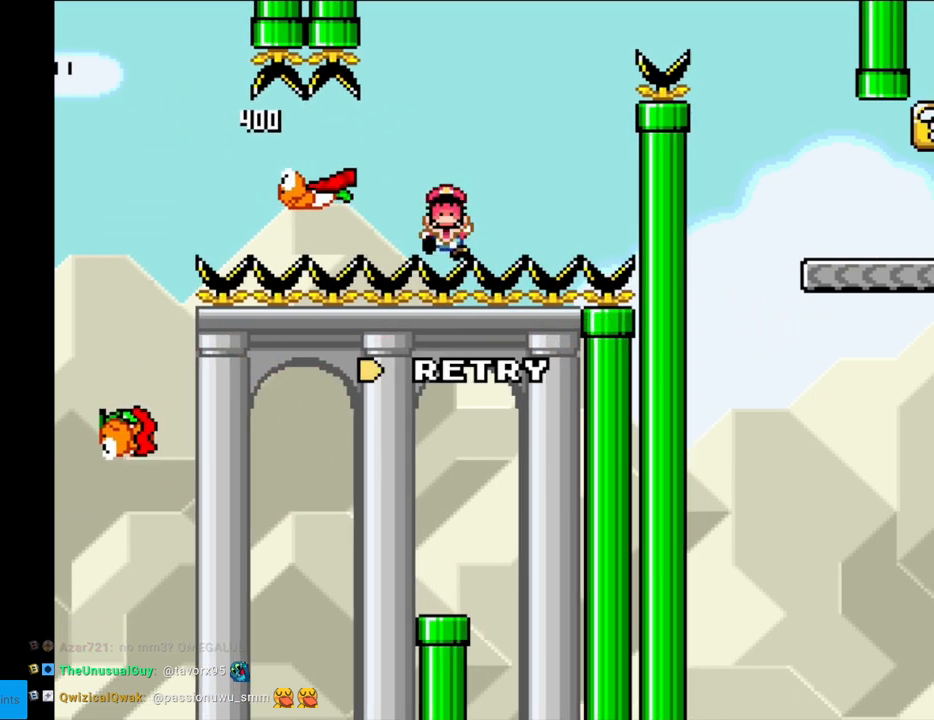
{"buttons": ["A"], "events": [[67, "B", "up"], [67, "DPAD_RIGHT", "up"], [117, "Y", "up"], [267, "A", "down"], [333, "A", "up"], [333, "X", "down"], [350, "A", "down"], [350, "X", "up"], [417, "A", "up"], [483, "A", "down"]]}
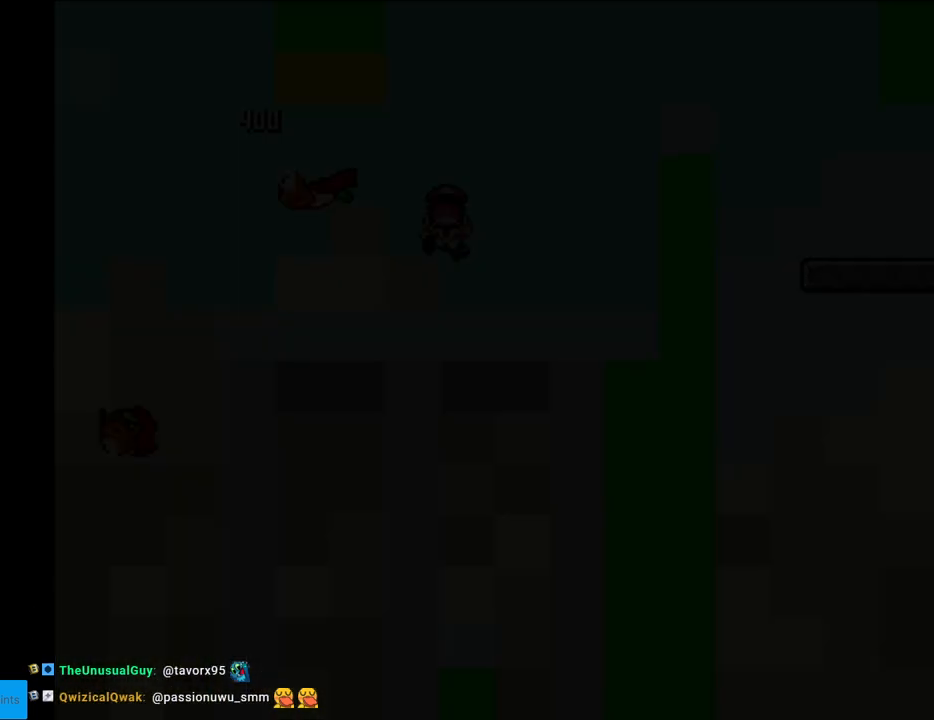
{"buttons": [], "events": [[150, "A", "up"], [167, "A", "down"], [283, "A", "up"]]}
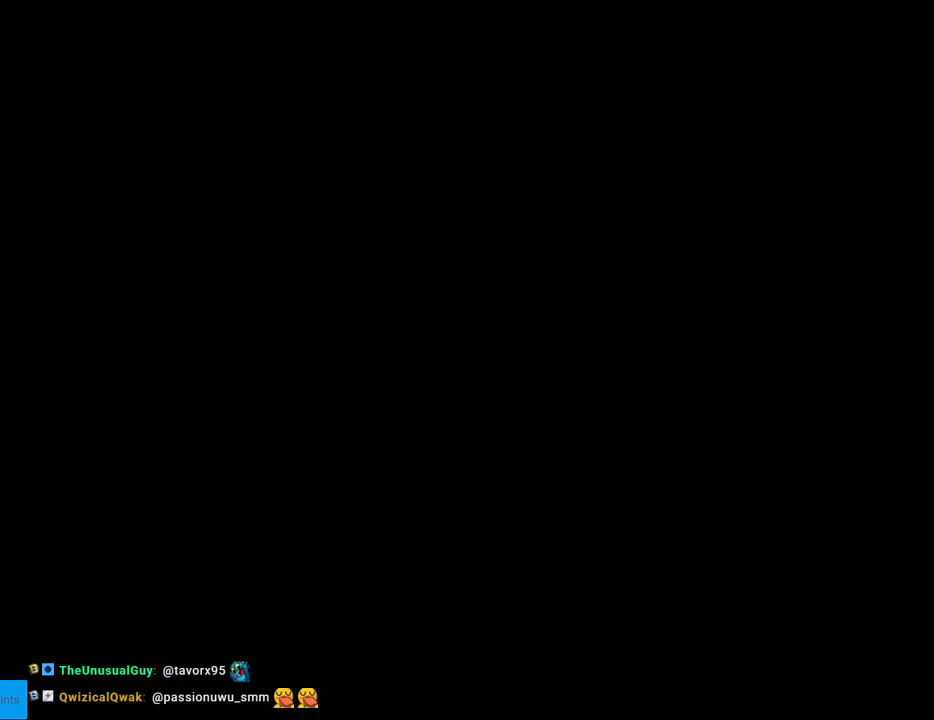
{"buttons": ["B", "Y"], "events": [[200, "B", "down"], [200, "Y", "down"]]}
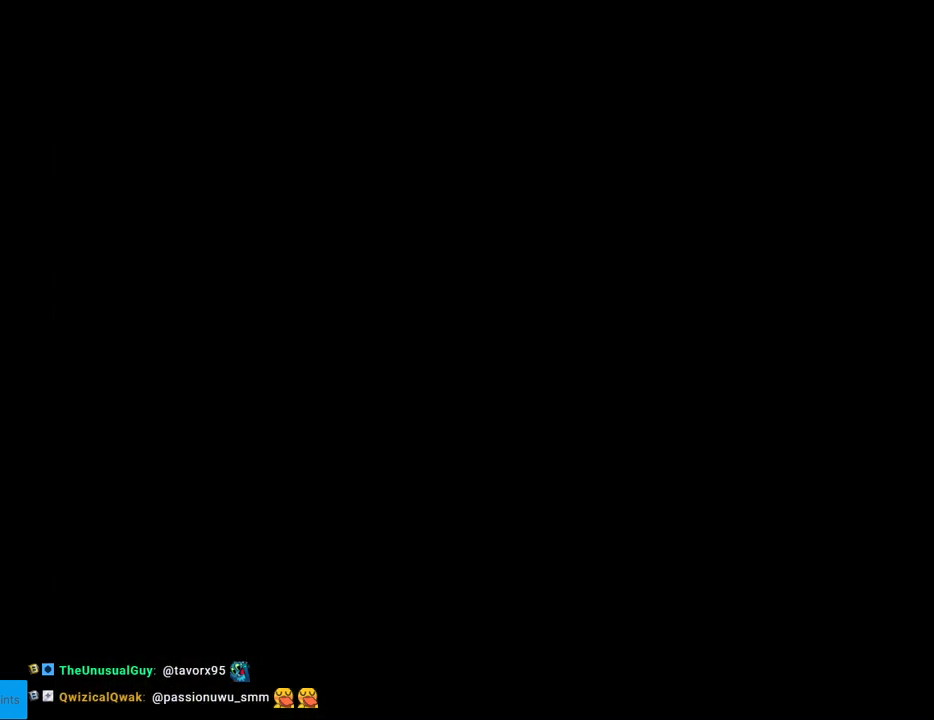
{"buttons": ["B", "Y"], "events": []}
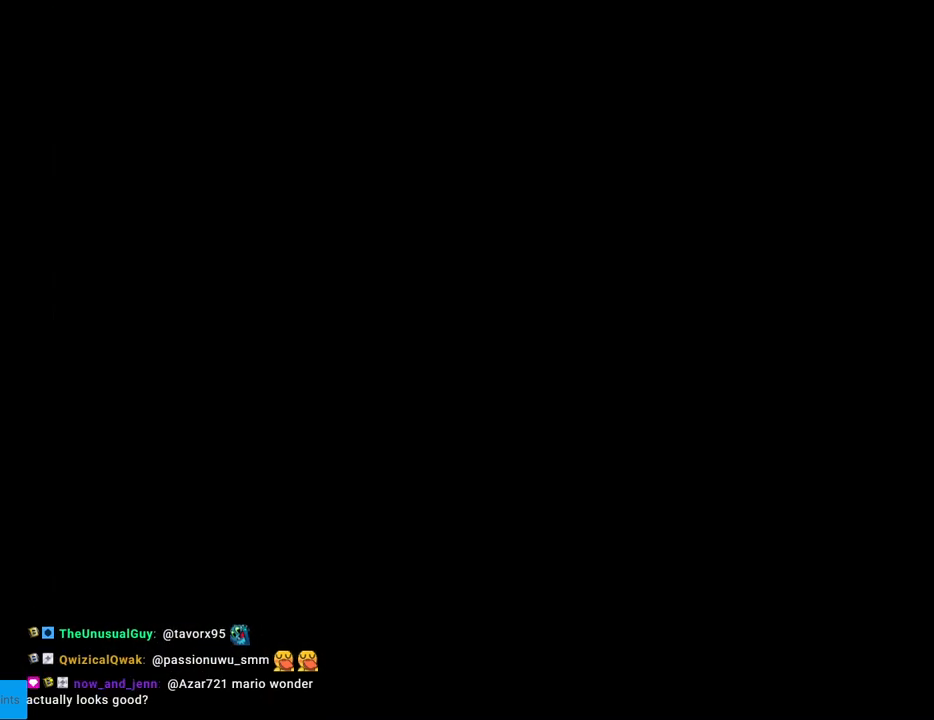
{"buttons": ["B", "Y"], "events": []}
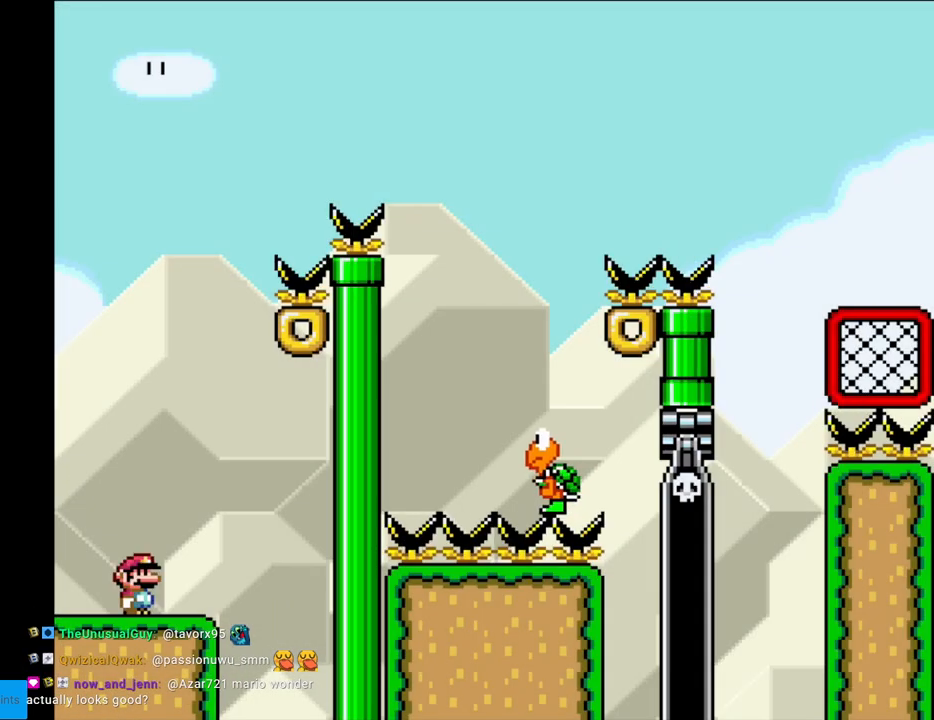
{"buttons": ["Y"], "events": [[67, "B", "up"]]}
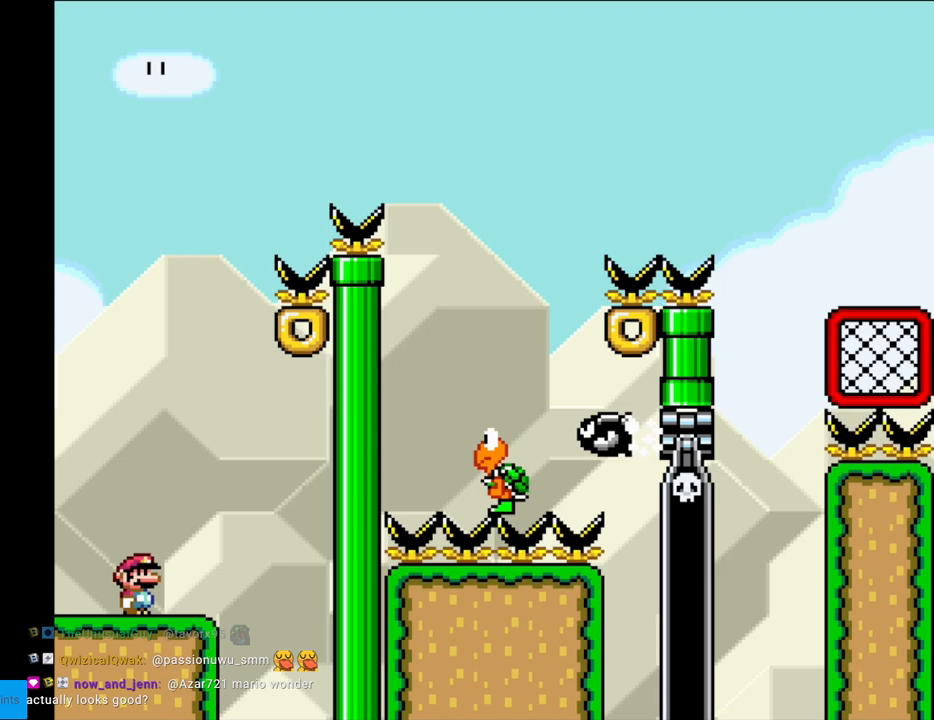
{"buttons": ["B", "Y"], "events": [[483, "B", "down"]]}
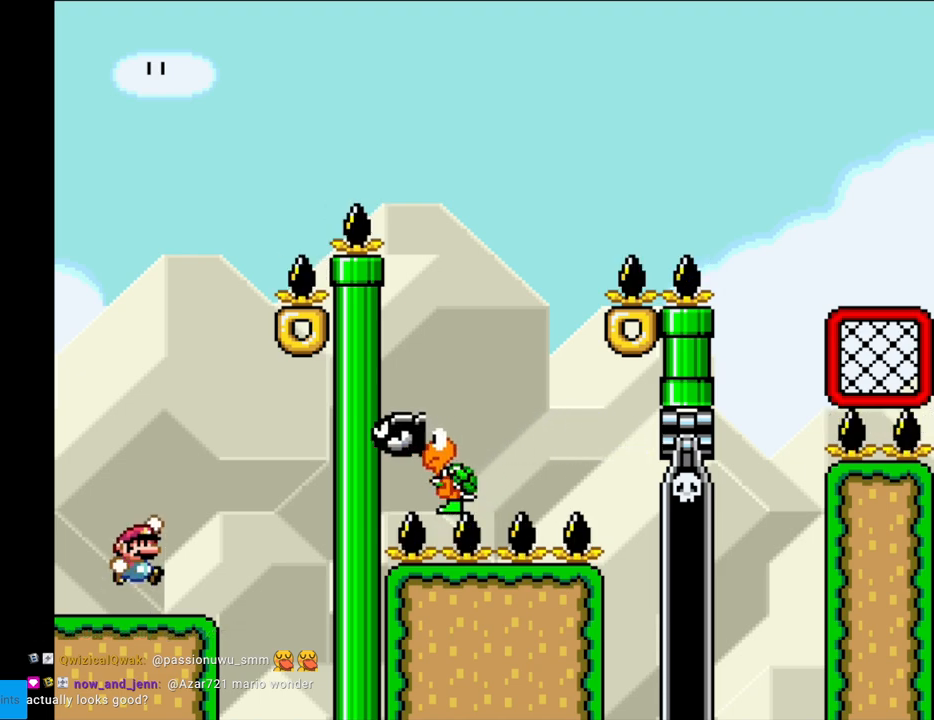
{"buttons": ["B", "Y", "DPAD_RIGHT"], "events": [[383, "DPAD_RIGHT", "down"]]}
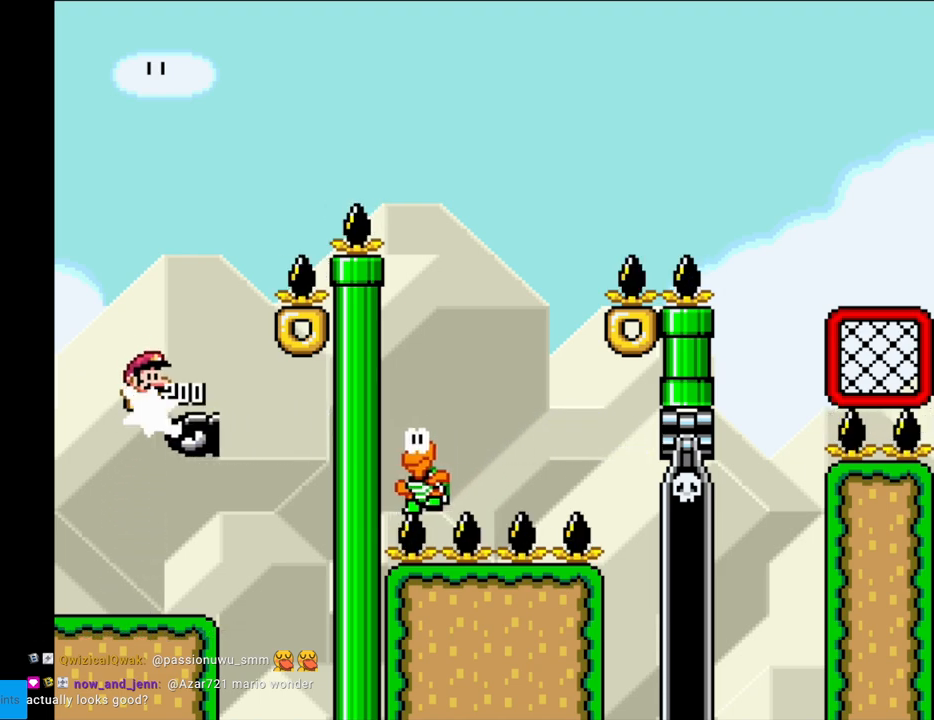
{"buttons": ["B", "Y", "DPAD_RIGHT"], "events": []}
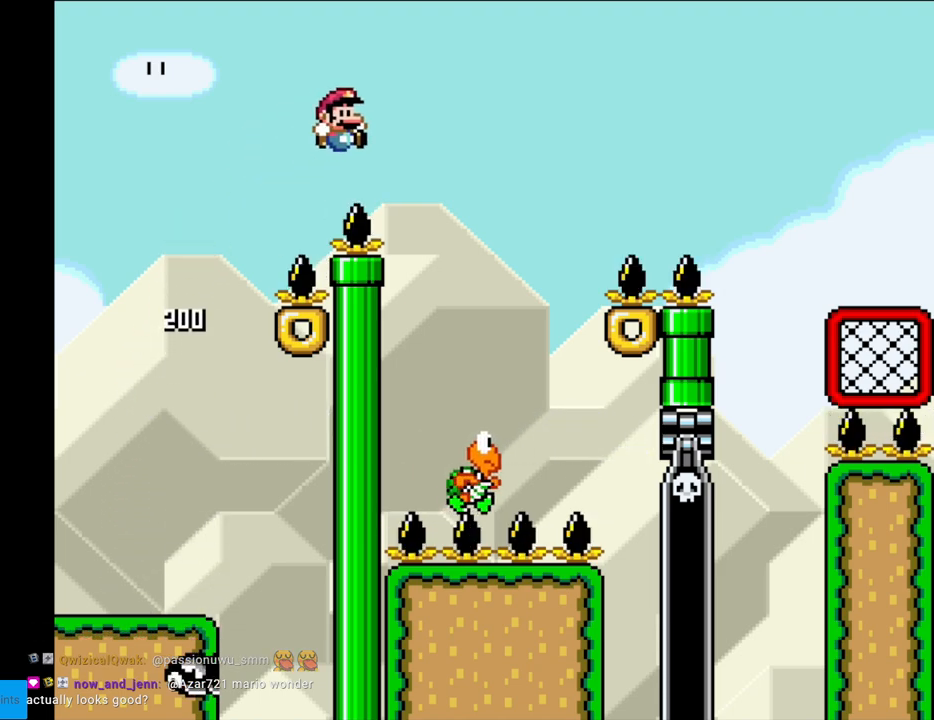
{"buttons": ["B", "Y", "DPAD_RIGHT"], "events": [[50, "B", "up"], [267, "DPAD_RIGHT", "up"], [300, "DPAD_LEFT", "down"], [367, "B", "down"], [433, "DPAD_LEFT", "up"], [450, "DPAD_RIGHT", "down"]]}
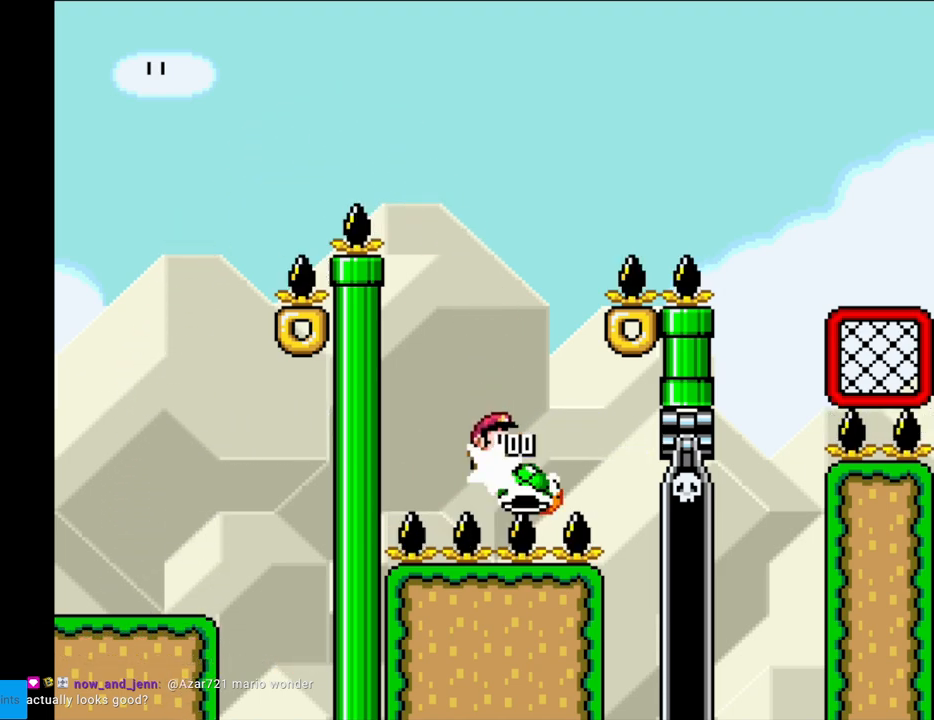
{"buttons": ["B", "Y", "DPAD_RIGHT"], "events": []}
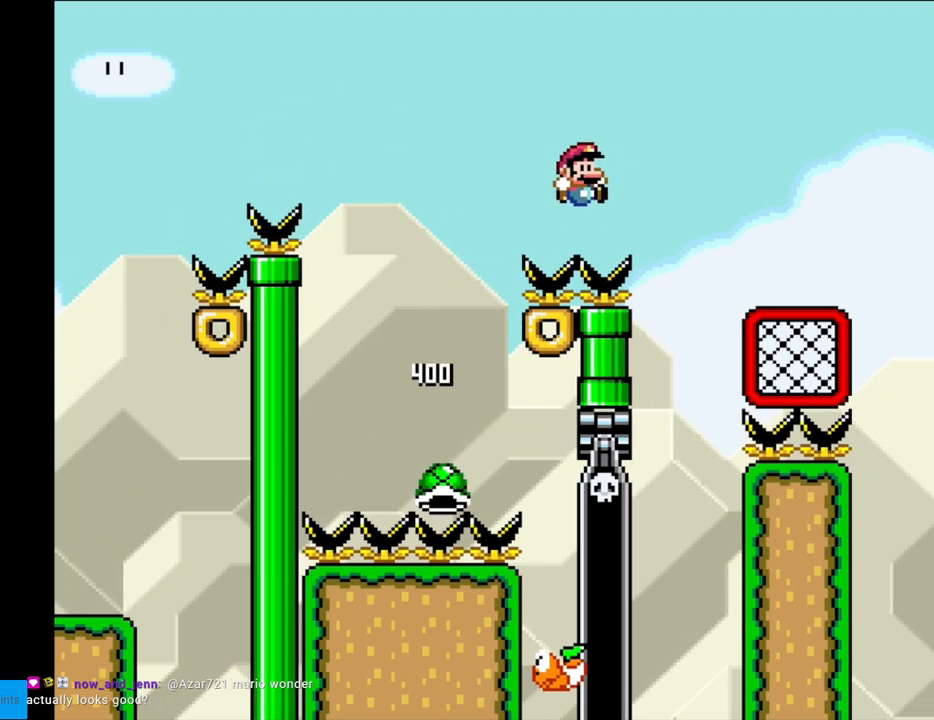
{"buttons": ["Y", "DPAD_UP"], "events": [[400, "DPAD_RIGHT", "up"], [400, "DPAD_UP", "down"], [450, "B", "up"]]}
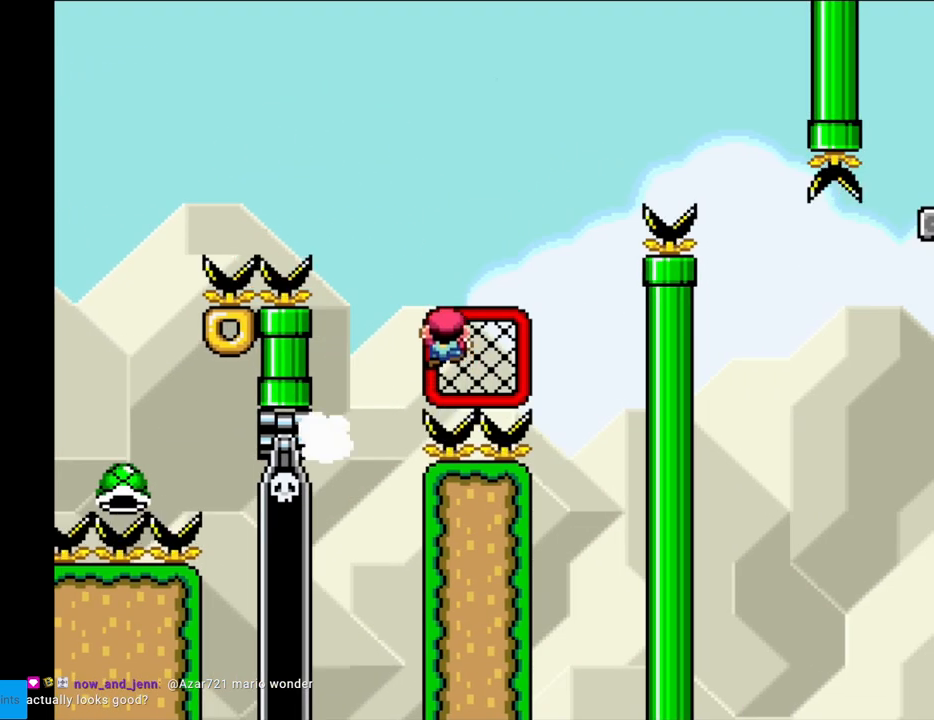
{"buttons": ["B", "Y", "DPAD_RIGHT"], "events": [[50, "DPAD_RIGHT", "down"], [250, "DPAD_UP", "up"], [500, "B", "down"]]}
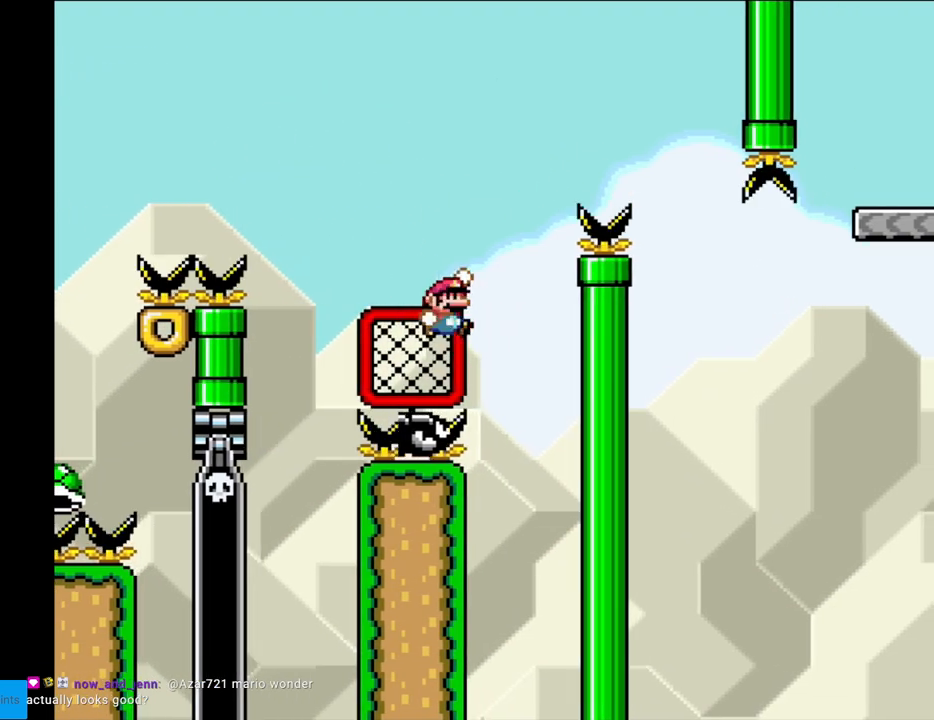
{"buttons": ["B", "Y", "DPAD_RIGHT"], "events": []}
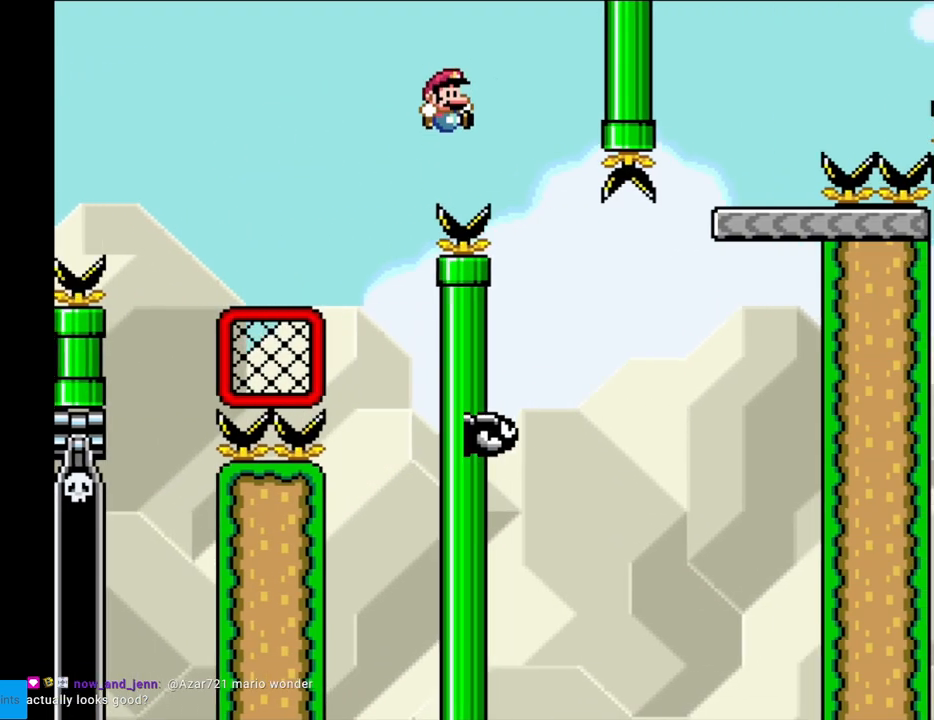
{"buttons": ["B", "Y", "DPAD_RIGHT"], "events": []}
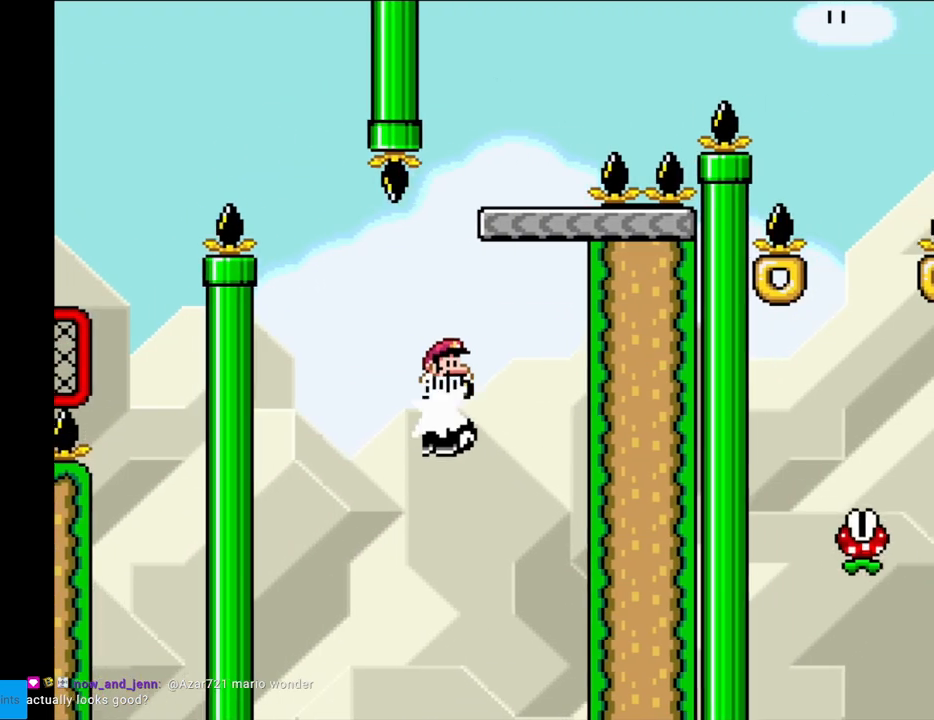
{"buttons": ["X", "DPAD_RIGHT"], "events": [[33, "DPAD_RIGHT", "up"], [50, "DPAD_UP", "down"], [83, "DPAD_LEFT", "down"], [83, "DPAD_UP", "up"], [250, "DPAD_LEFT", "up"], [333, "DPAD_RIGHT", "down"], [350, "B", "up"], [450, "X", "down"], [450, "Y", "up"]]}